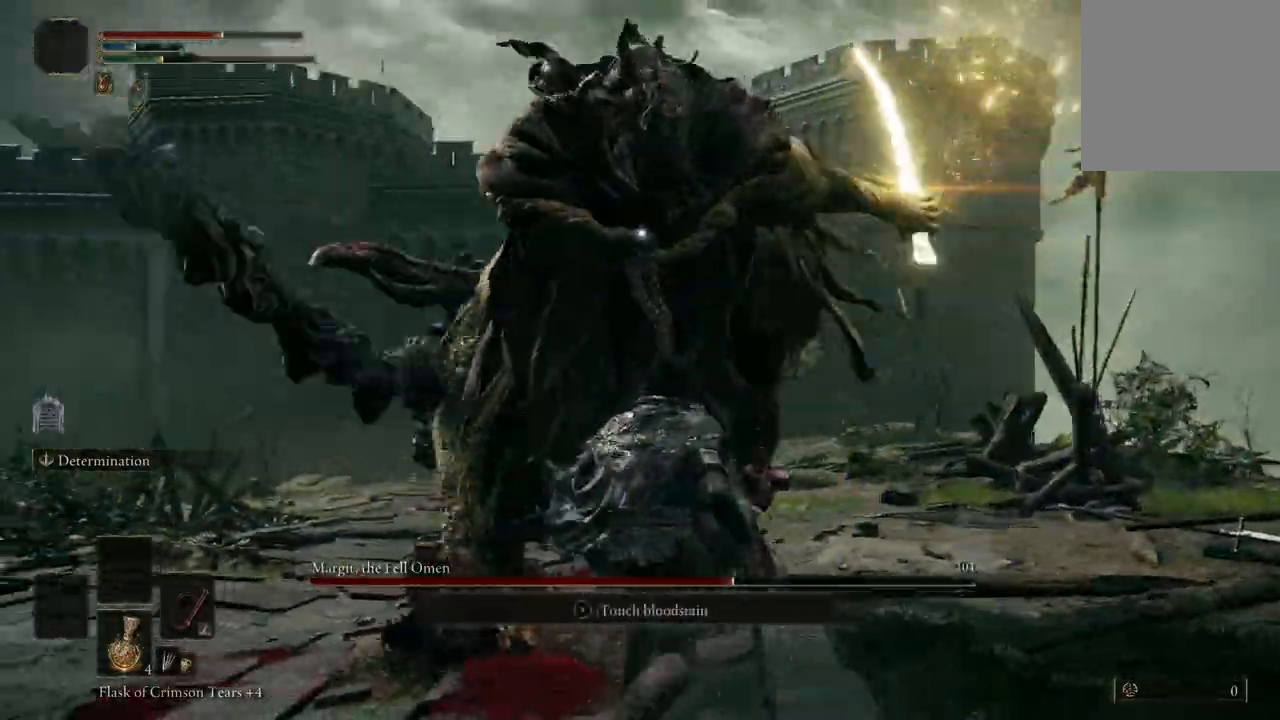
Gameplay with a controller (Xbox layout); each line is a JSON object with the inputs held at the frame after it (dt_ms = milliseconds from this image to that frame). "events" lists button and stick changes between this image and that frame as [ms after this image, input, new state], when the widget could be followed in between. Not read: SHARE.
{"dt_ms": 500, "buttons": [], "left_stick": "down", "right_stick": "center", "events": [[233, "B", "down"], [367, "B", "up"]]}
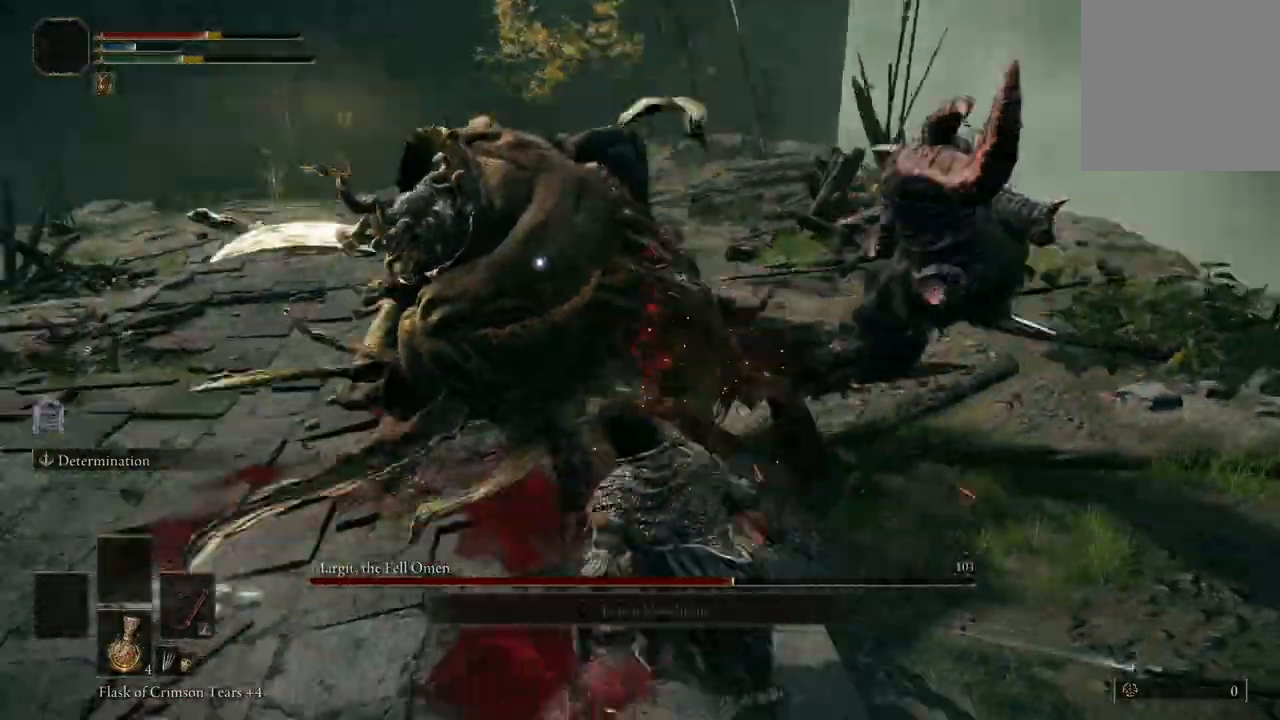
{"dt_ms": 500, "buttons": [], "left_stick": "down-left", "right_stick": "center", "events": [[267, "left_stick", "down-left"]]}
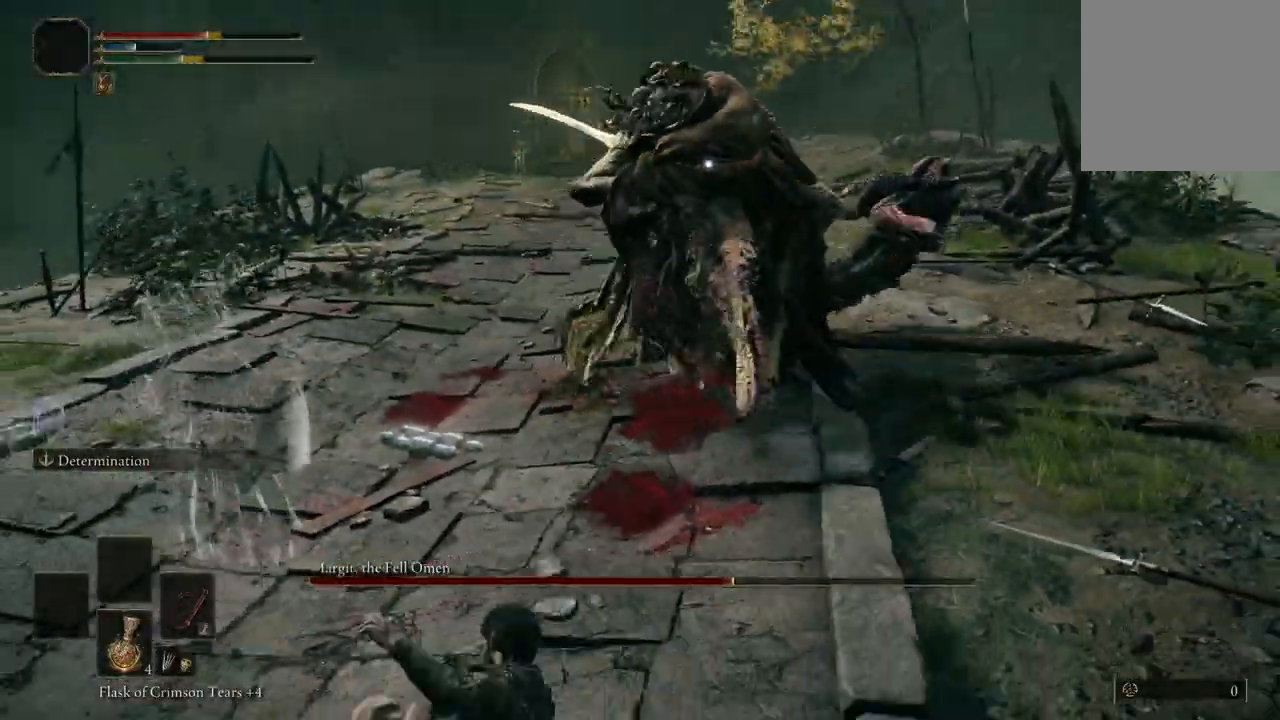
{"dt_ms": 500, "buttons": [], "left_stick": "down-left", "right_stick": "center", "events": []}
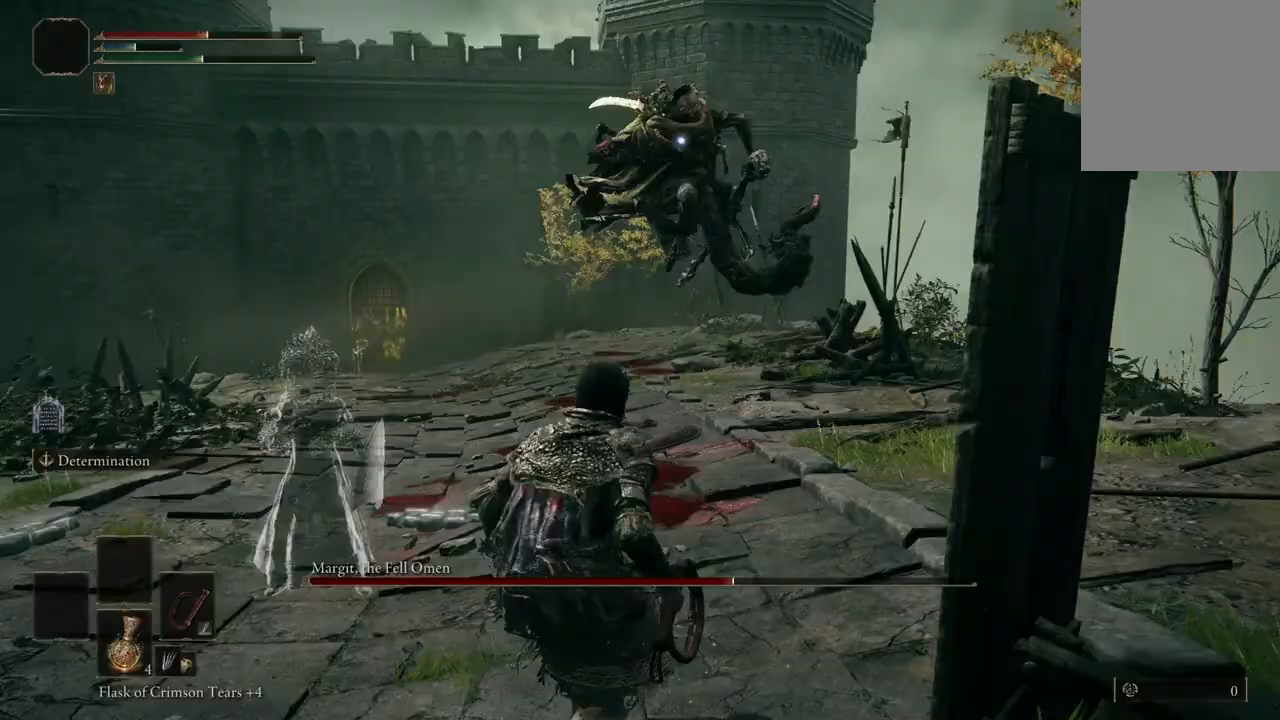
{"dt_ms": 500, "buttons": [], "left_stick": "down-left", "right_stick": "center", "events": [[33, "B", "down"], [167, "B", "up"]]}
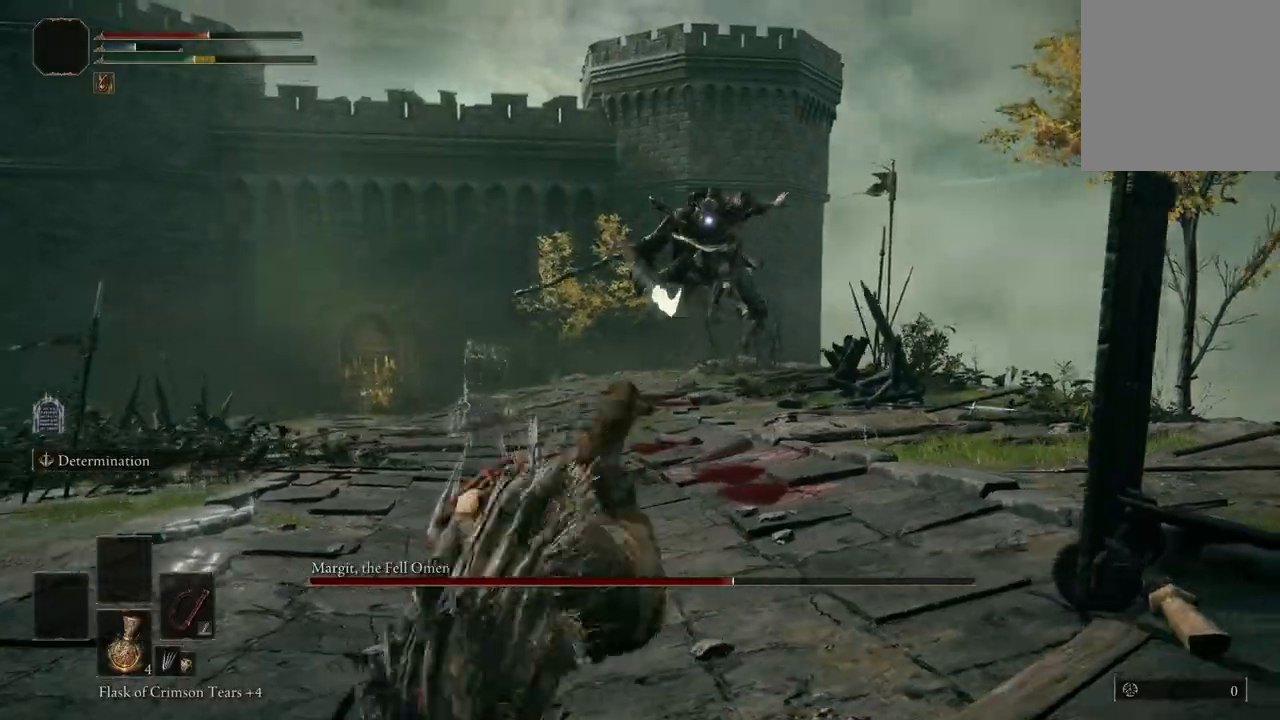
{"dt_ms": 500, "buttons": [], "left_stick": "left", "right_stick": "center", "events": [[267, "left_stick", "left"]]}
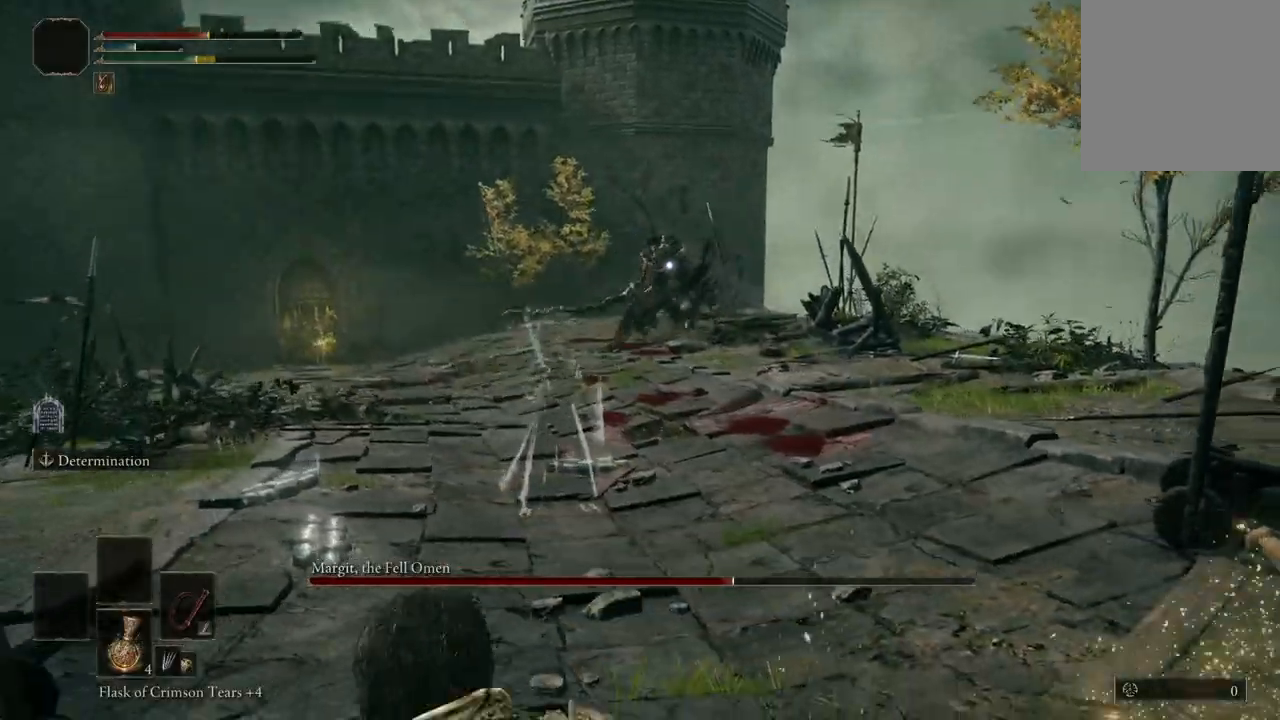
{"dt_ms": 500, "buttons": [], "left_stick": "up-left", "right_stick": "center", "events": [[233, "left_stick", "up-left"]]}
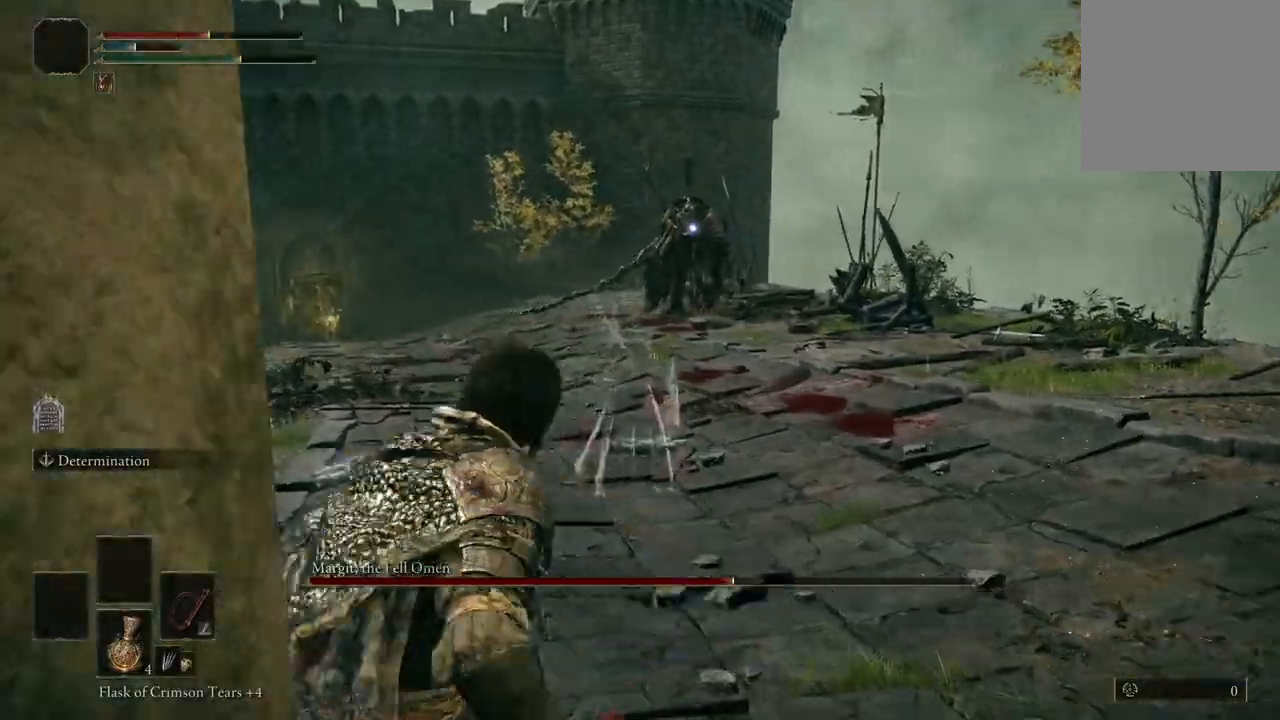
{"dt_ms": 500, "buttons": [], "left_stick": "up-left", "right_stick": "center", "events": []}
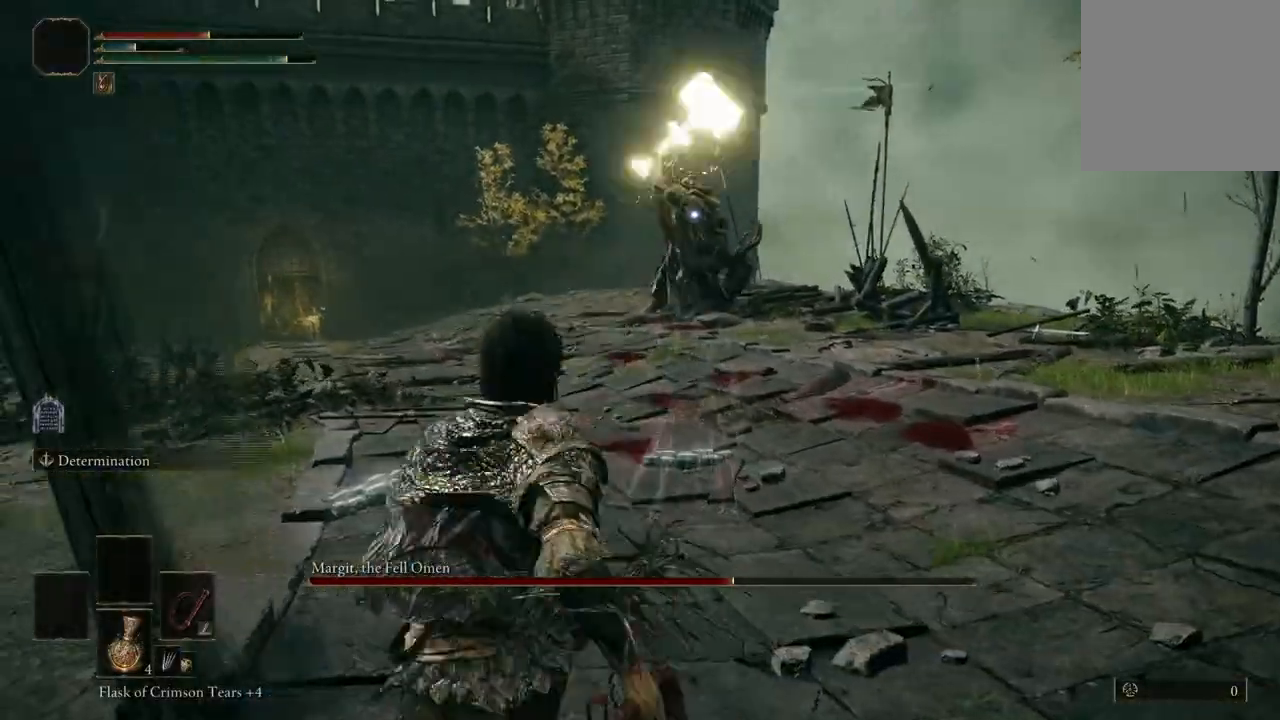
{"dt_ms": 500, "buttons": [], "left_stick": "up-left", "right_stick": "center", "events": []}
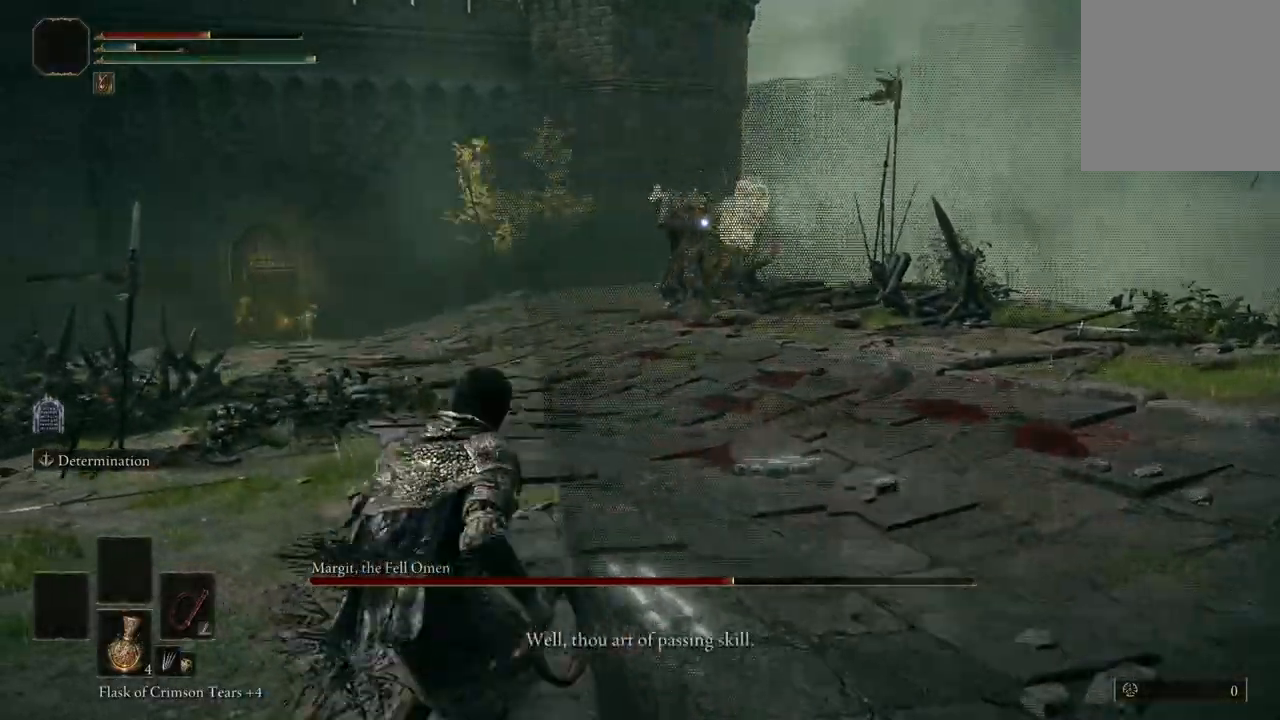
{"dt_ms": 500, "buttons": [], "left_stick": "left", "right_stick": "center", "events": [[367, "left_stick", "left"]]}
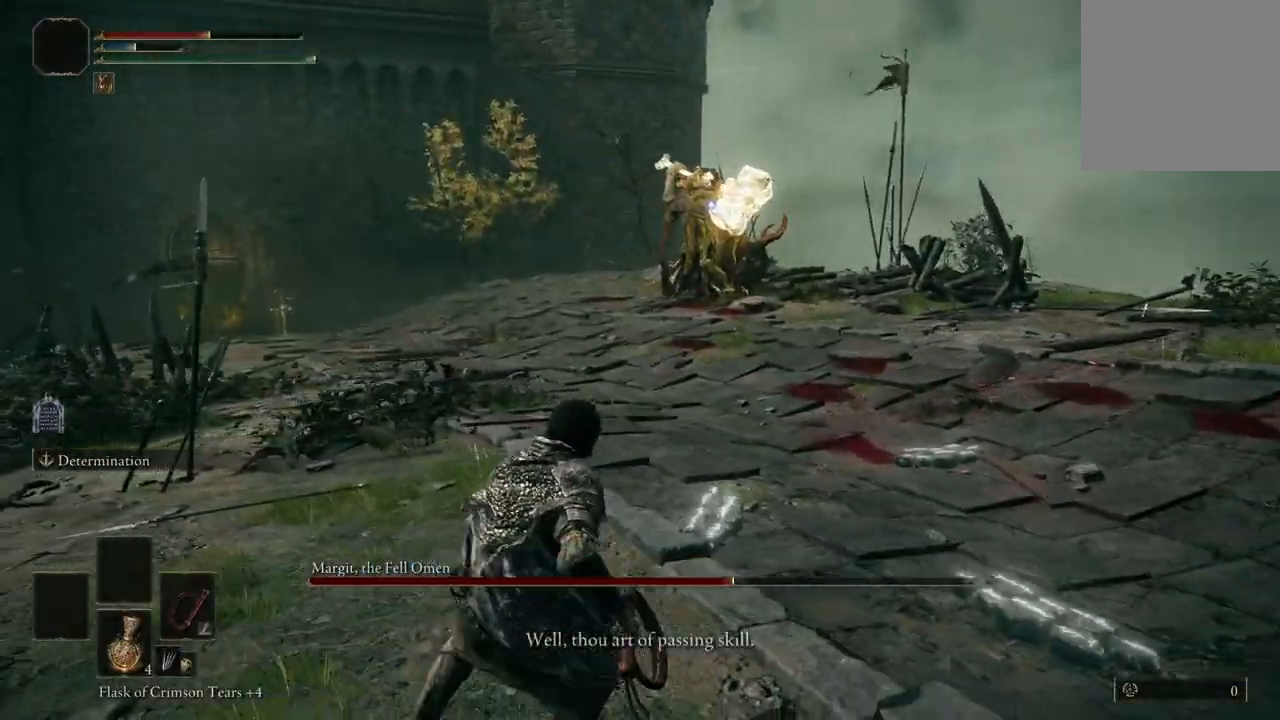
{"dt_ms": 500, "buttons": [], "left_stick": "left", "right_stick": "center", "events": []}
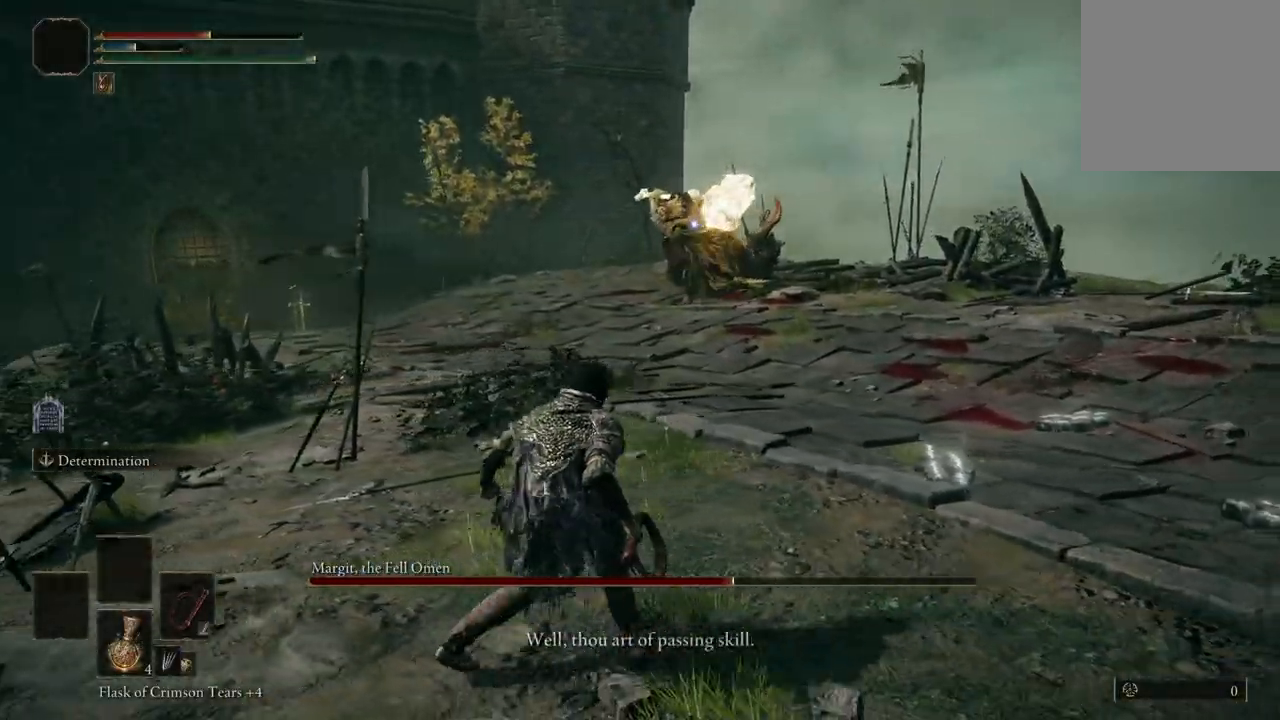
{"dt_ms": 500, "buttons": [], "left_stick": "left", "right_stick": "center", "events": []}
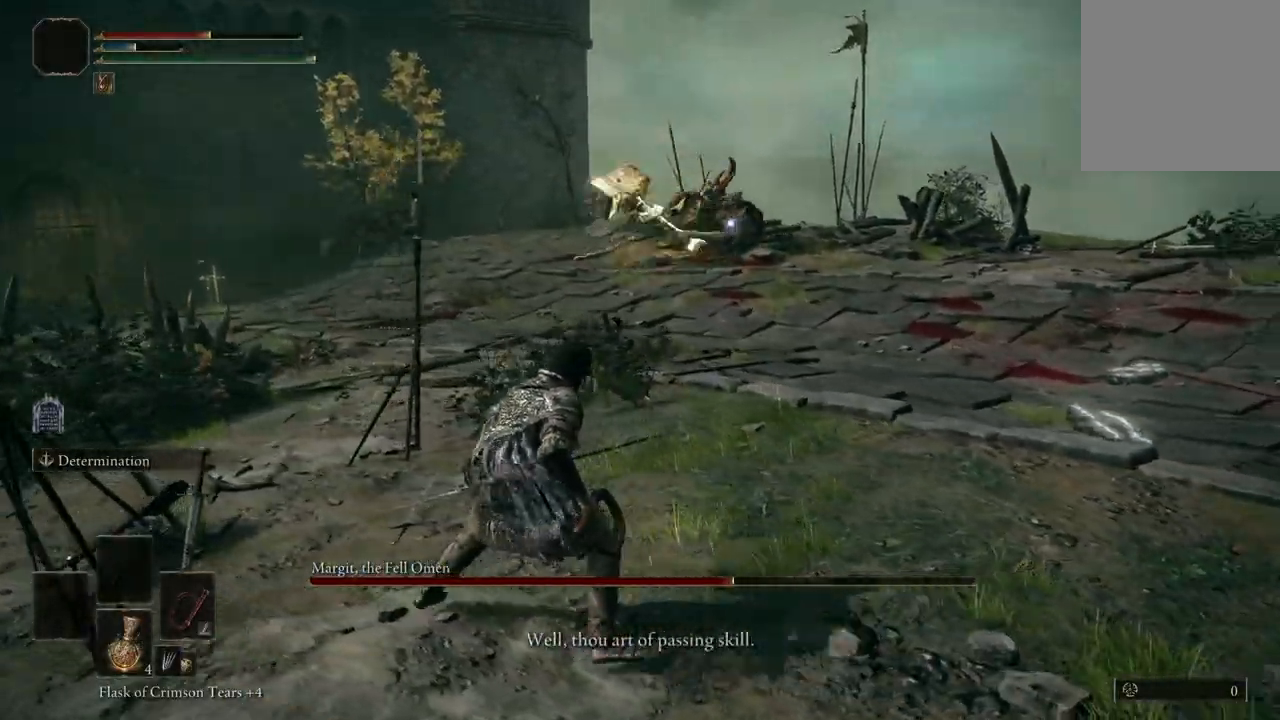
{"dt_ms": 500, "buttons": ["L2"], "left_stick": "left", "right_stick": "center", "events": [[467, "L2", "down"]]}
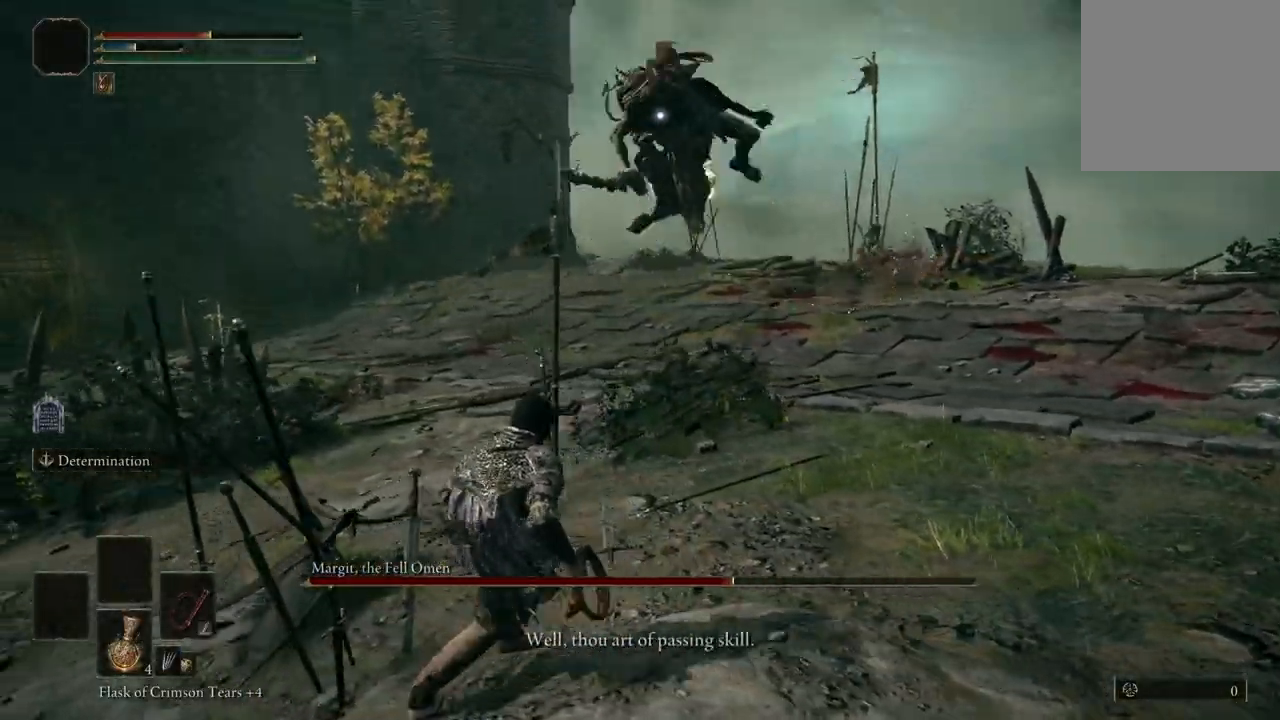
{"dt_ms": 500, "buttons": [], "left_stick": "center", "right_stick": "center", "events": [[33, "left_stick", "up-left"], [100, "L2", "up"], [267, "left_stick", "center"]]}
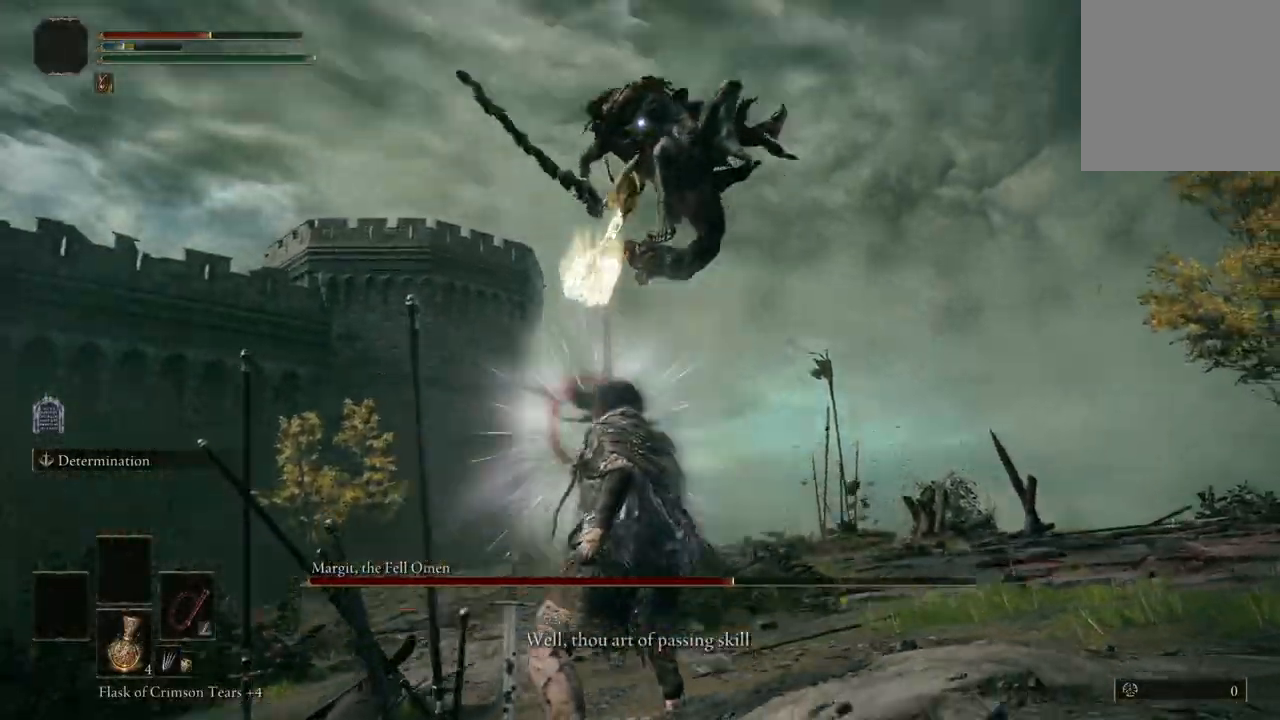
{"dt_ms": 500, "buttons": ["B"], "left_stick": "up", "right_stick": "center", "events": [[167, "left_stick", "up"], [233, "B", "down"], [333, "B", "up"], [433, "B", "down"]]}
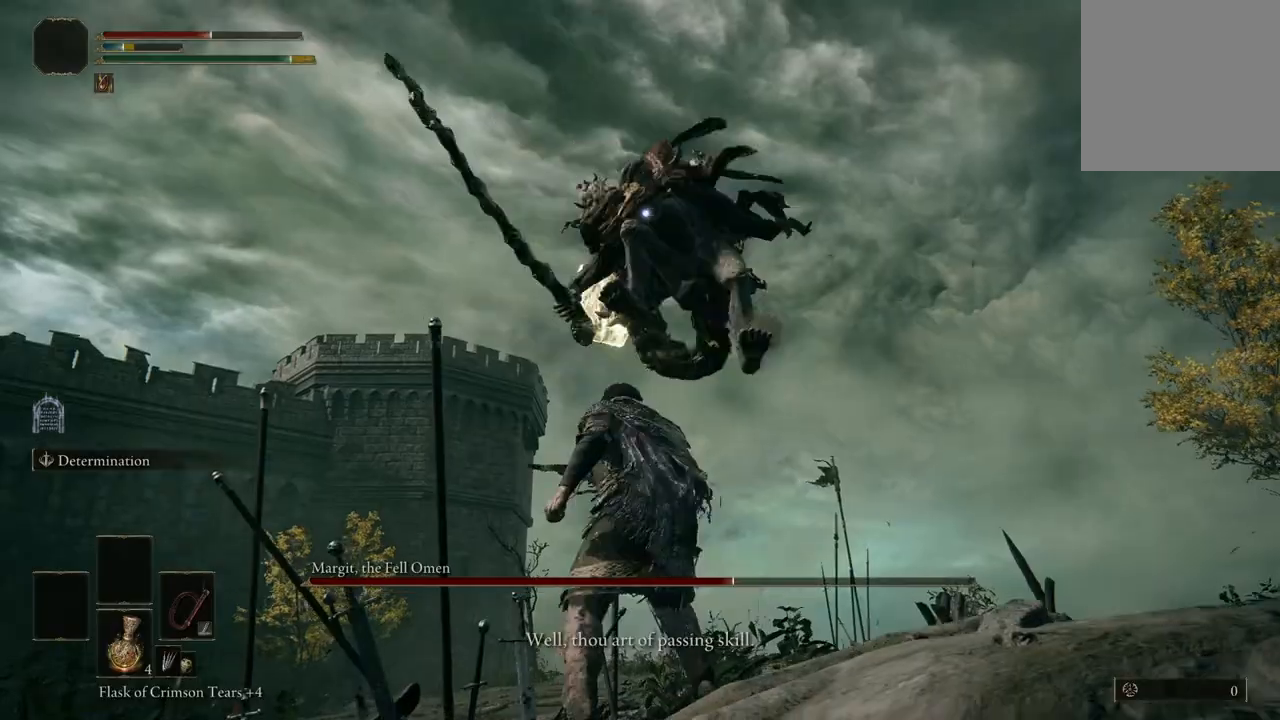
{"dt_ms": 500, "buttons": [], "left_stick": "up", "right_stick": "center", "events": [[33, "B", "up"], [100, "B", "down"], [200, "B", "up"], [267, "B", "down"], [367, "B", "up"]]}
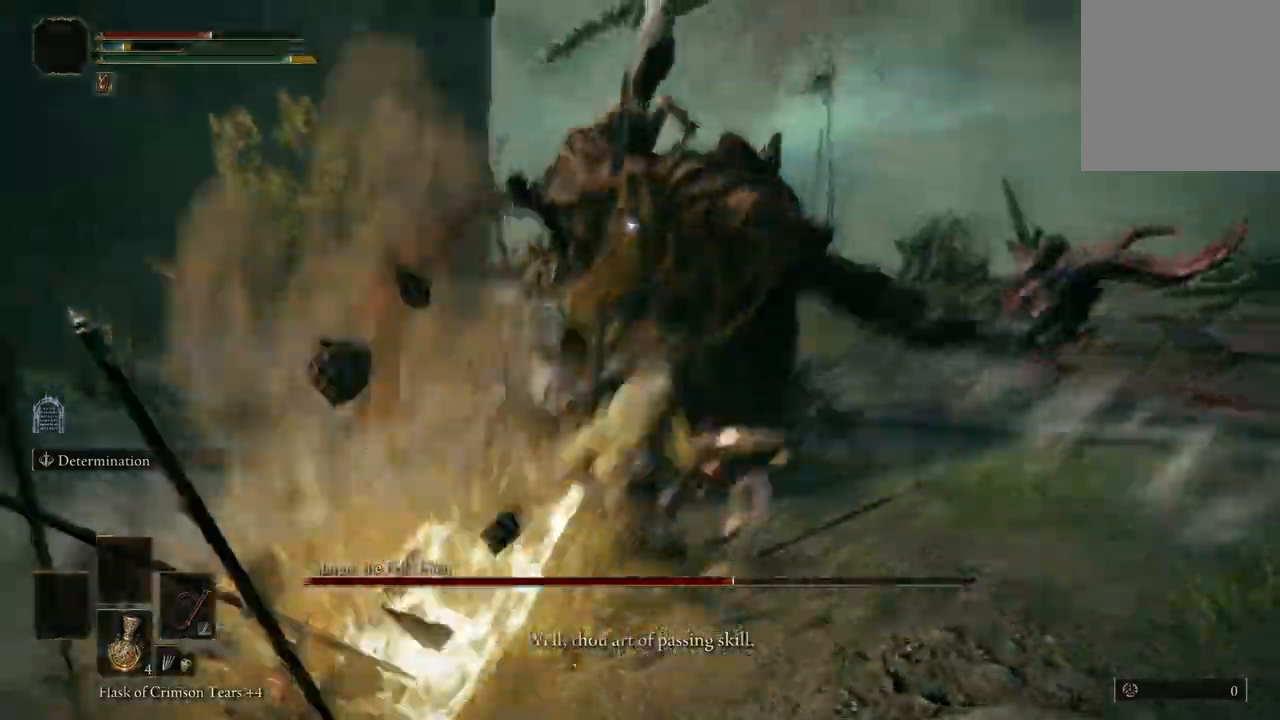
{"dt_ms": 500, "buttons": ["R2"], "left_stick": "up", "right_stick": "center", "events": [[300, "A", "down"], [433, "A", "up"], [500, "R2", "down"]]}
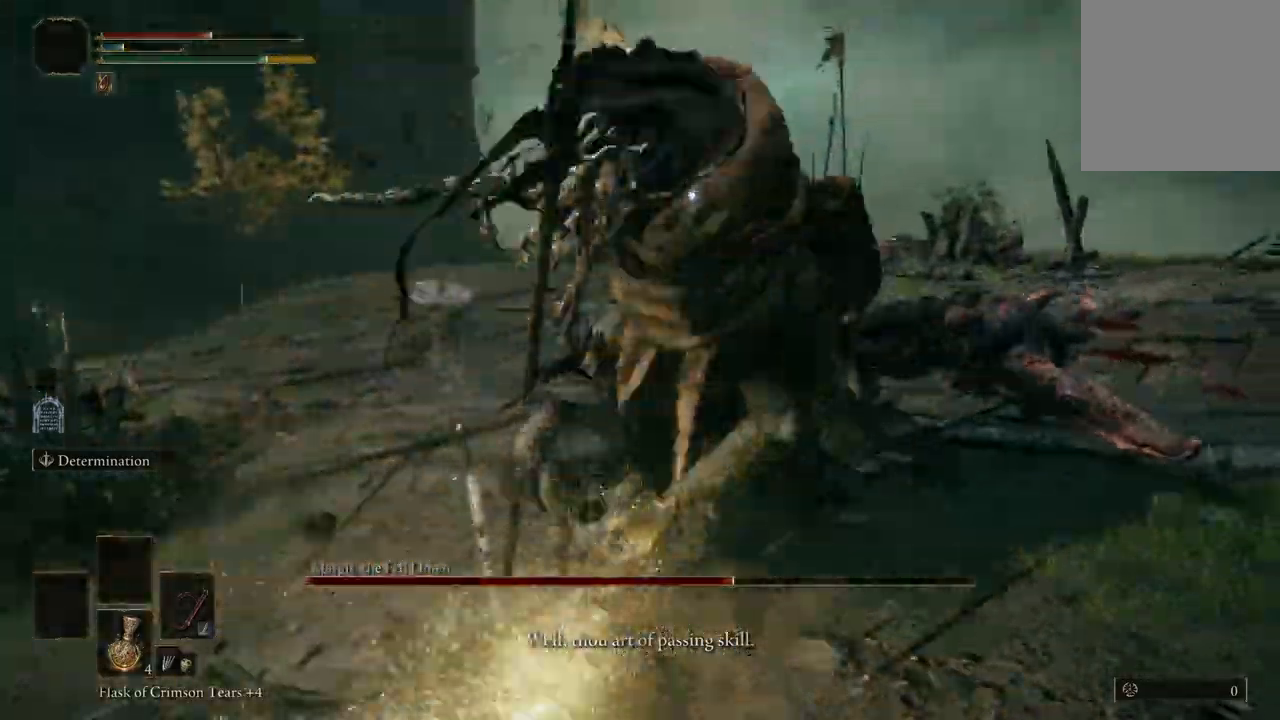
{"dt_ms": 500, "buttons": ["R2"], "left_stick": "up", "right_stick": "center", "events": [[133, "R2", "up"], [267, "R2", "down"], [400, "R2", "up"], [467, "R2", "down"]]}
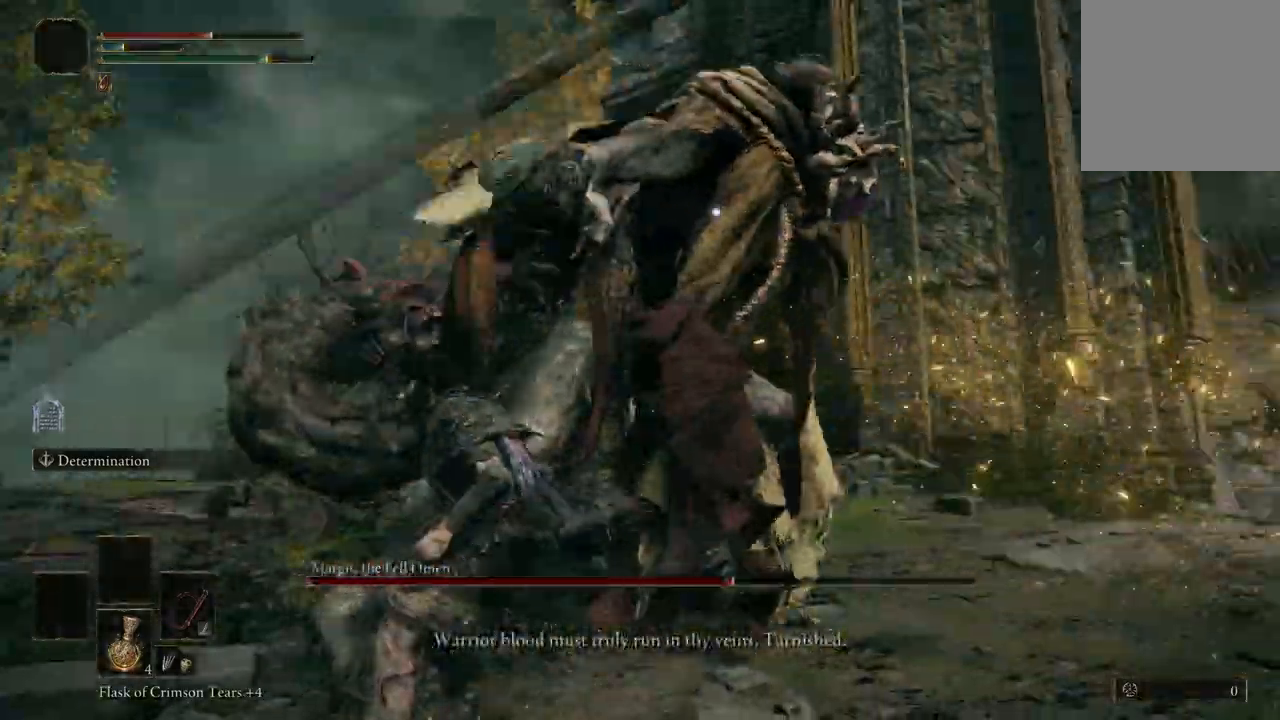
{"dt_ms": 500, "buttons": [], "left_stick": "up-left", "right_stick": "center", "events": [[33, "R2", "up"], [133, "R2", "down"], [233, "R2", "up"], [267, "left_stick", "up-left"]]}
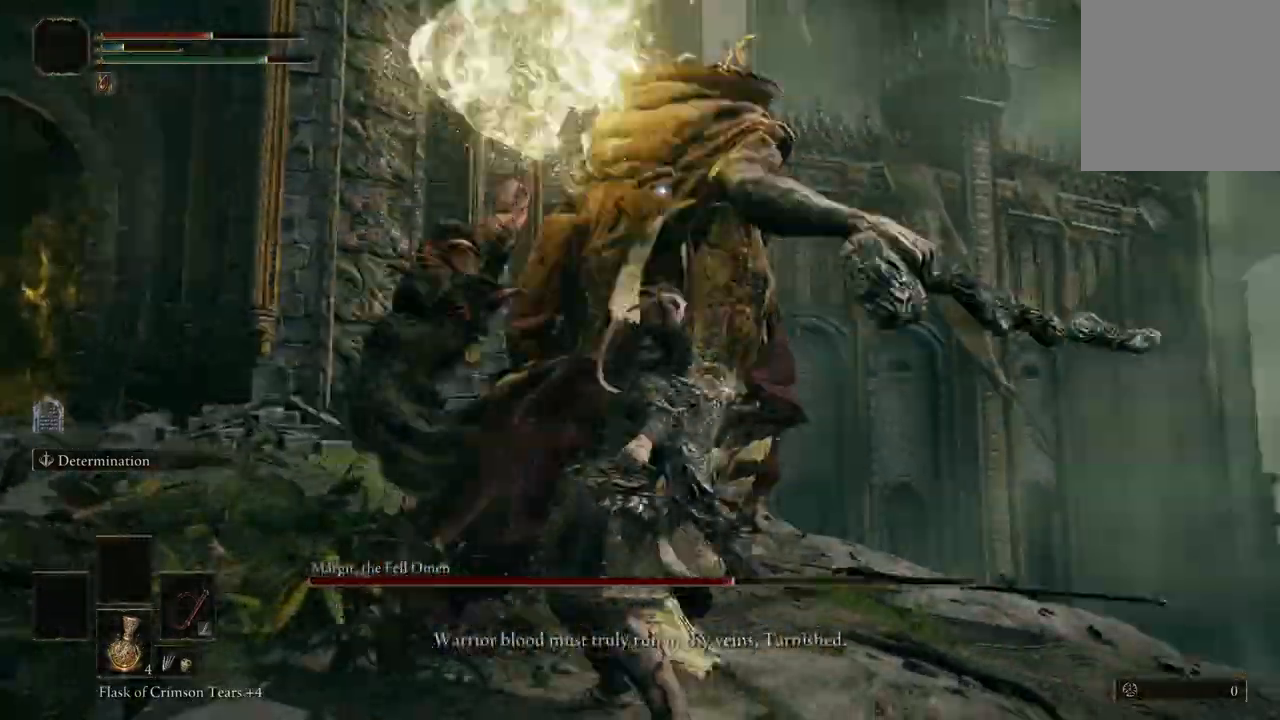
{"dt_ms": 500, "buttons": [], "left_stick": "up-left", "right_stick": "center", "events": []}
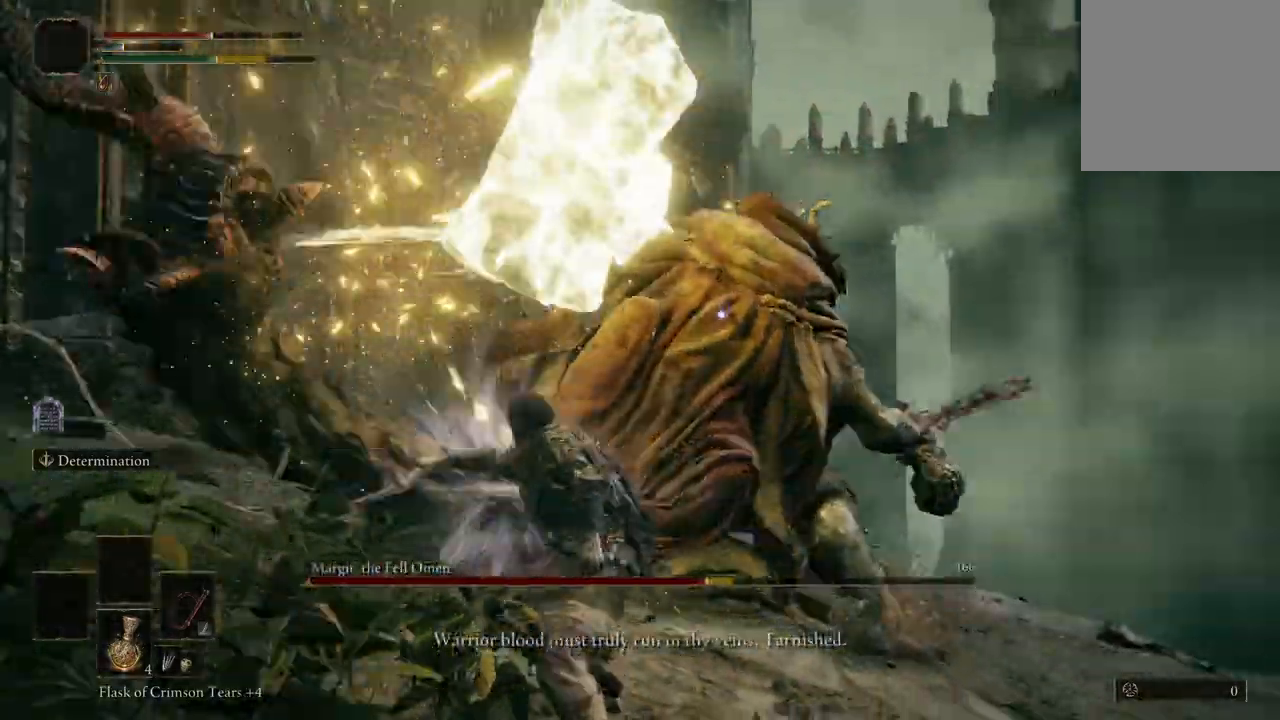
{"dt_ms": 500, "buttons": [], "left_stick": "down-left", "right_stick": "center"}
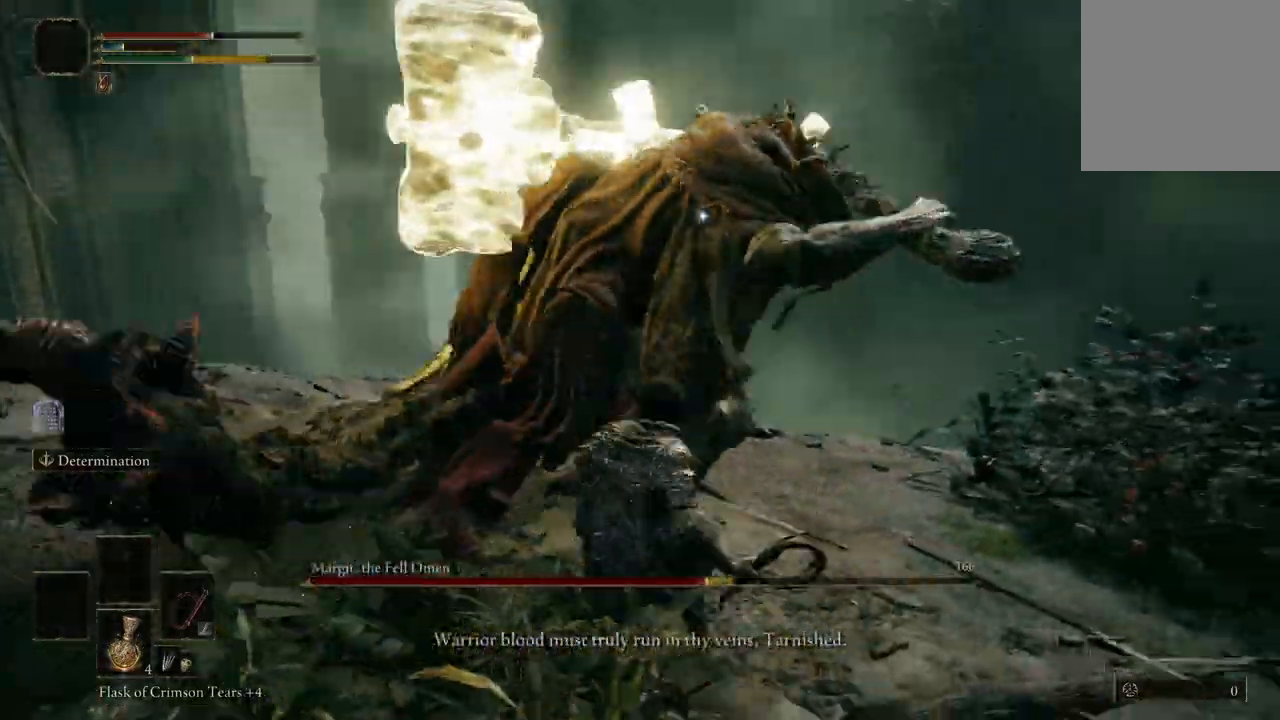
{"dt_ms": 1000, "buttons": [], "left_stick": "down-left", "right_stick": "center"}
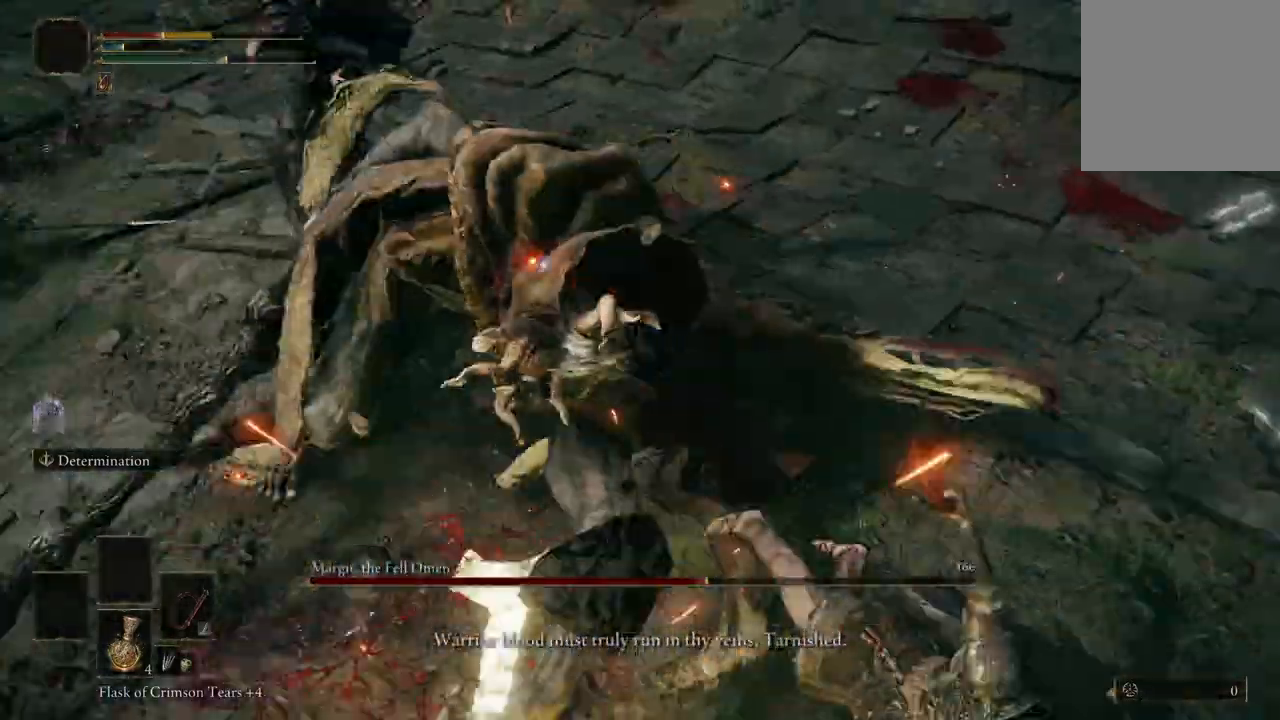
{"dt_ms": 500, "buttons": [], "left_stick": "down-left", "right_stick": "center", "events": [[133, "B", "down"], [267, "B", "up"]]}
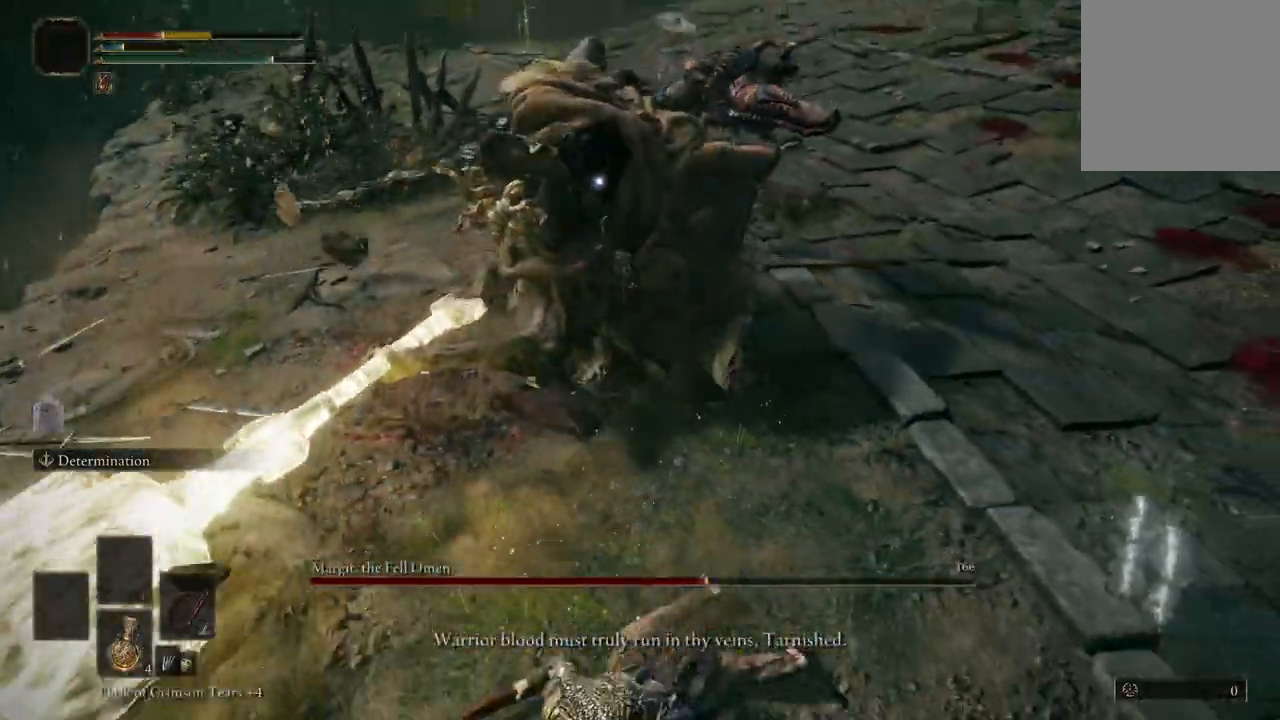
{"dt_ms": 500, "buttons": [], "left_stick": "right", "right_stick": "center", "events": [[67, "left_stick", "up-left"], [267, "left_stick", "up-right"], [333, "B", "down"], [367, "left_stick", "right"], [467, "B", "up"]]}
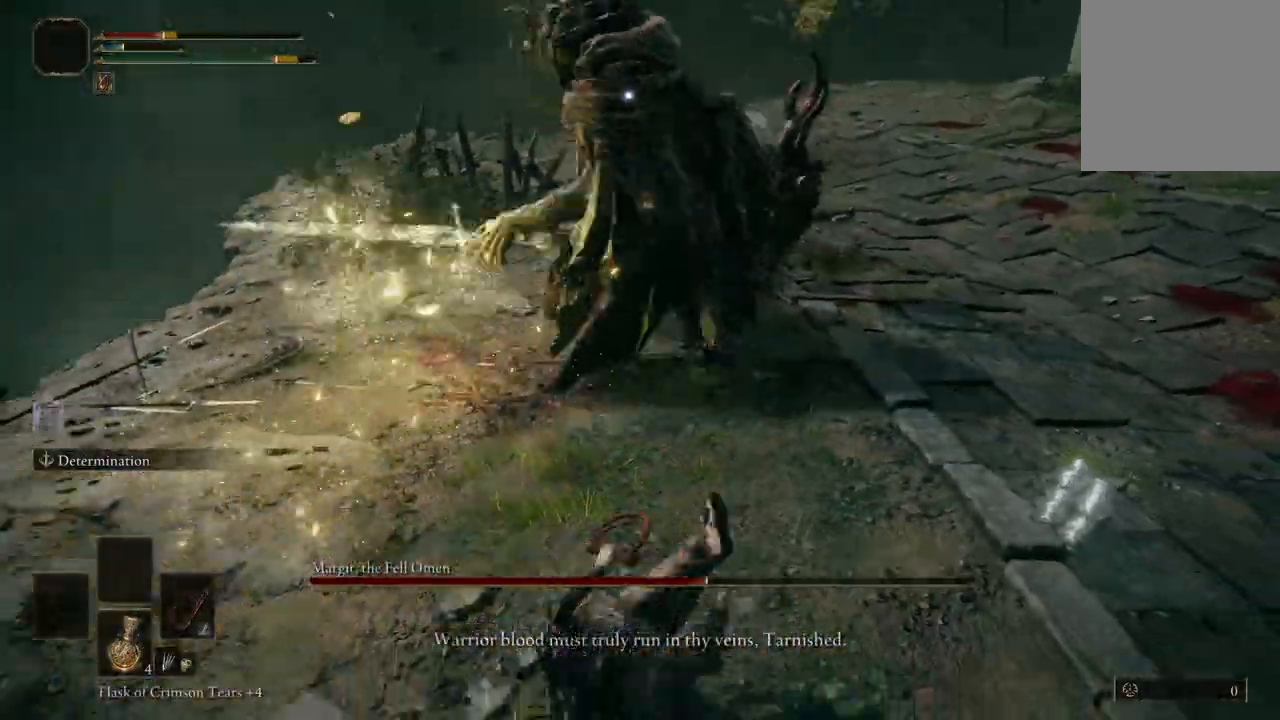
{"dt_ms": 500, "buttons": [], "left_stick": "down-right", "right_stick": "center", "events": [[267, "left_stick", "down-right"]]}
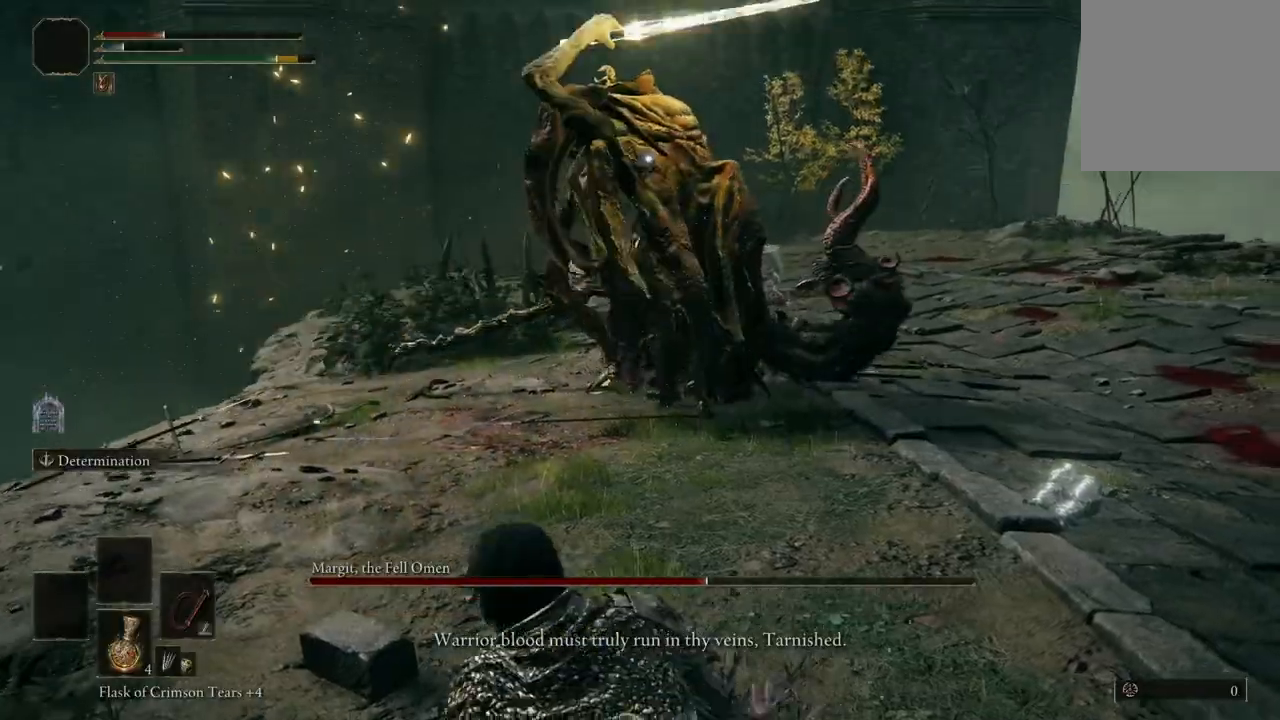
{"dt_ms": 500, "buttons": ["B"], "left_stick": "up-right", "right_stick": "center", "events": [[67, "left_stick", "right"], [500, "B", "down"], [500, "left_stick", "up-right"]]}
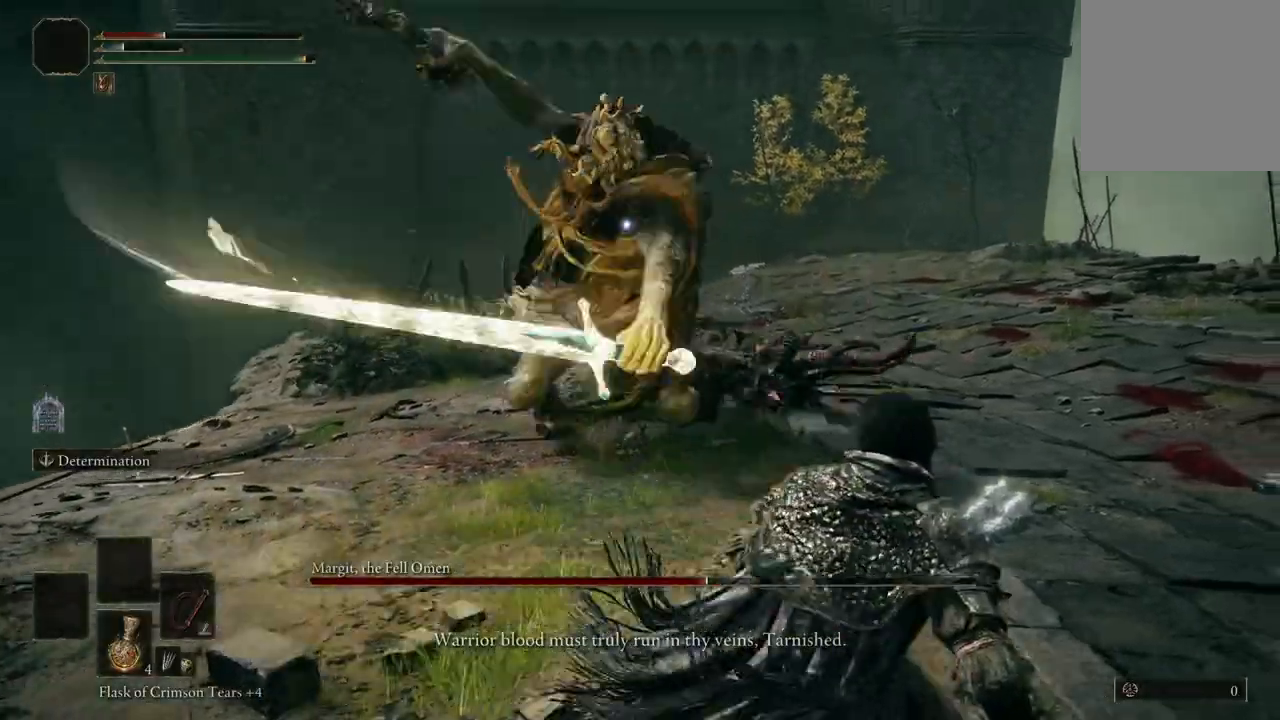
{"dt_ms": 500, "buttons": [], "left_stick": "up-right", "right_stick": "center", "events": [[133, "B", "up"]]}
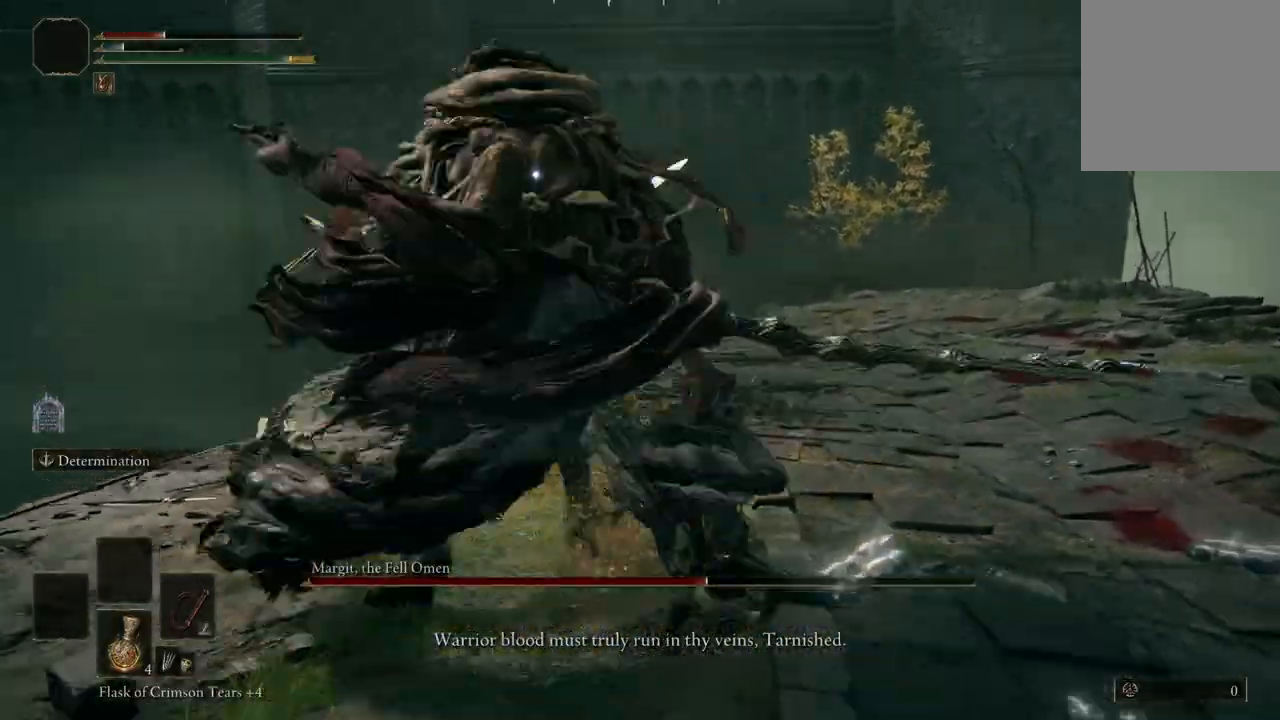
{"dt_ms": 500, "buttons": [], "left_stick": "up-right", "right_stick": "center", "events": [[333, "B", "down"], [467, "B", "up"]]}
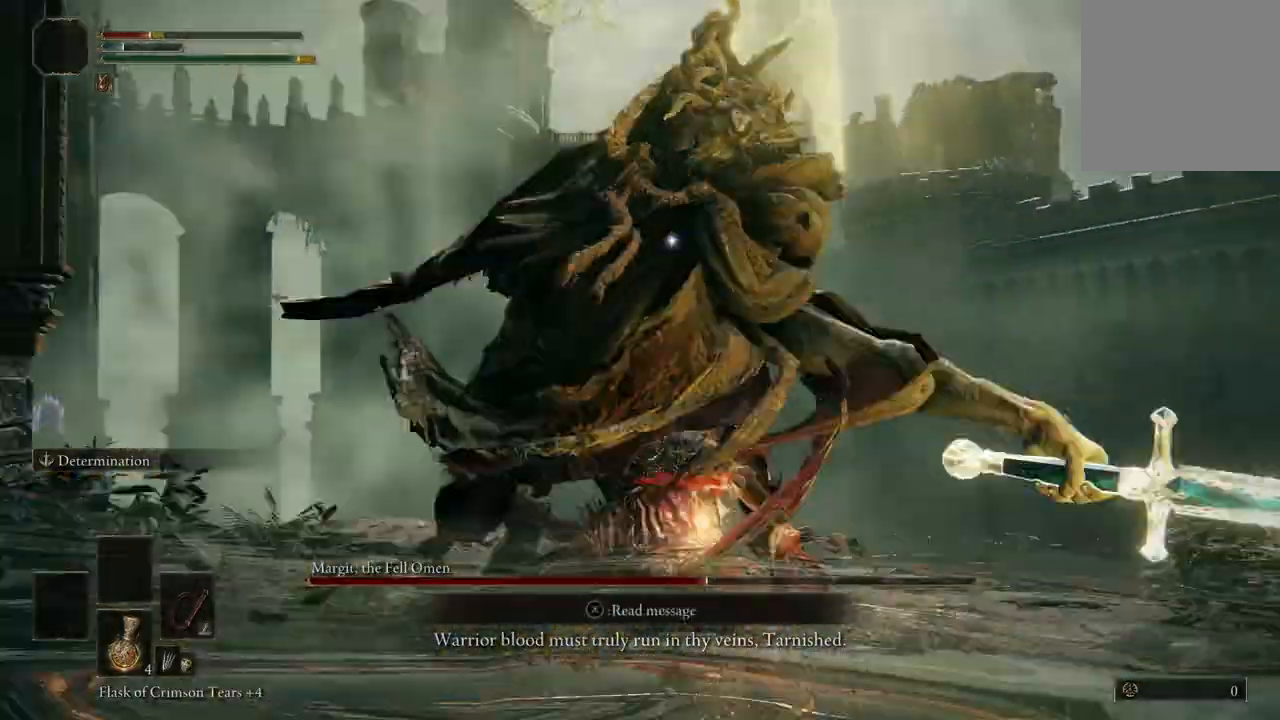
{"dt_ms": 500, "buttons": [], "left_stick": "down-right", "right_stick": "center", "events": [[33, "left_stick", "right"], [300, "left_stick", "down-right"]]}
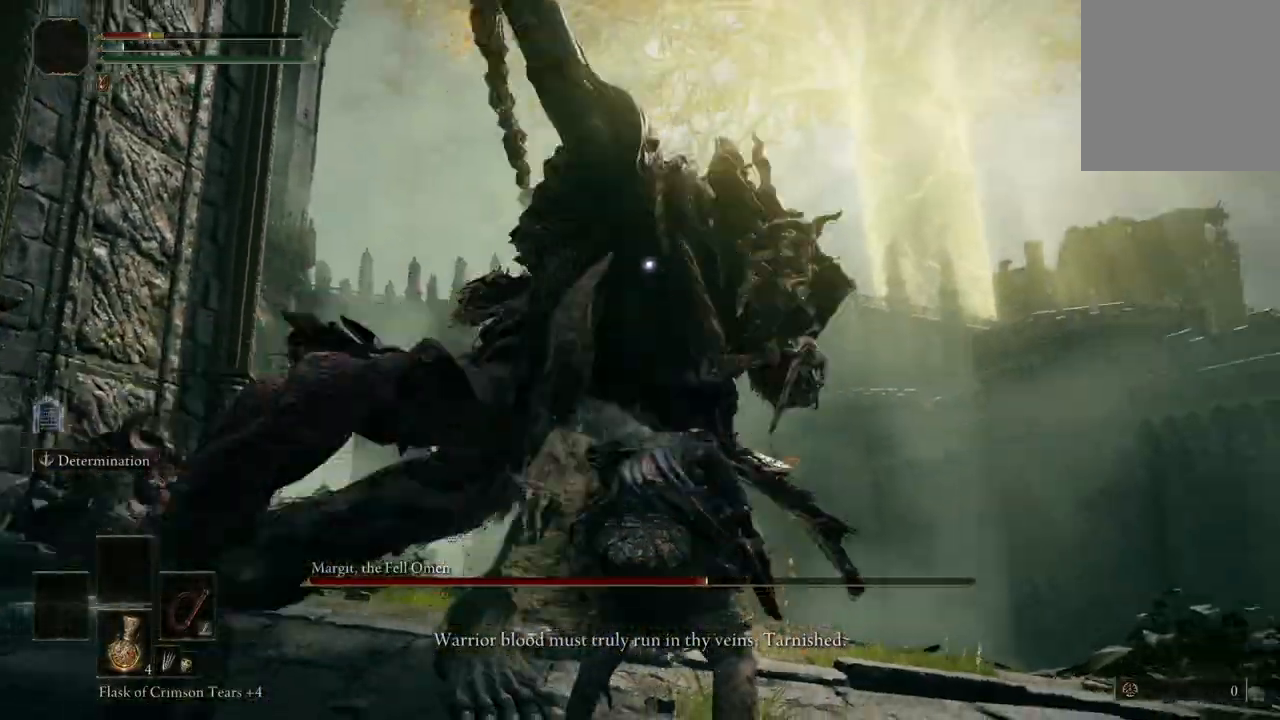
{"dt_ms": 500, "buttons": [], "left_stick": "down-right", "right_stick": "center", "events": [[67, "B", "down"], [200, "B", "up"]]}
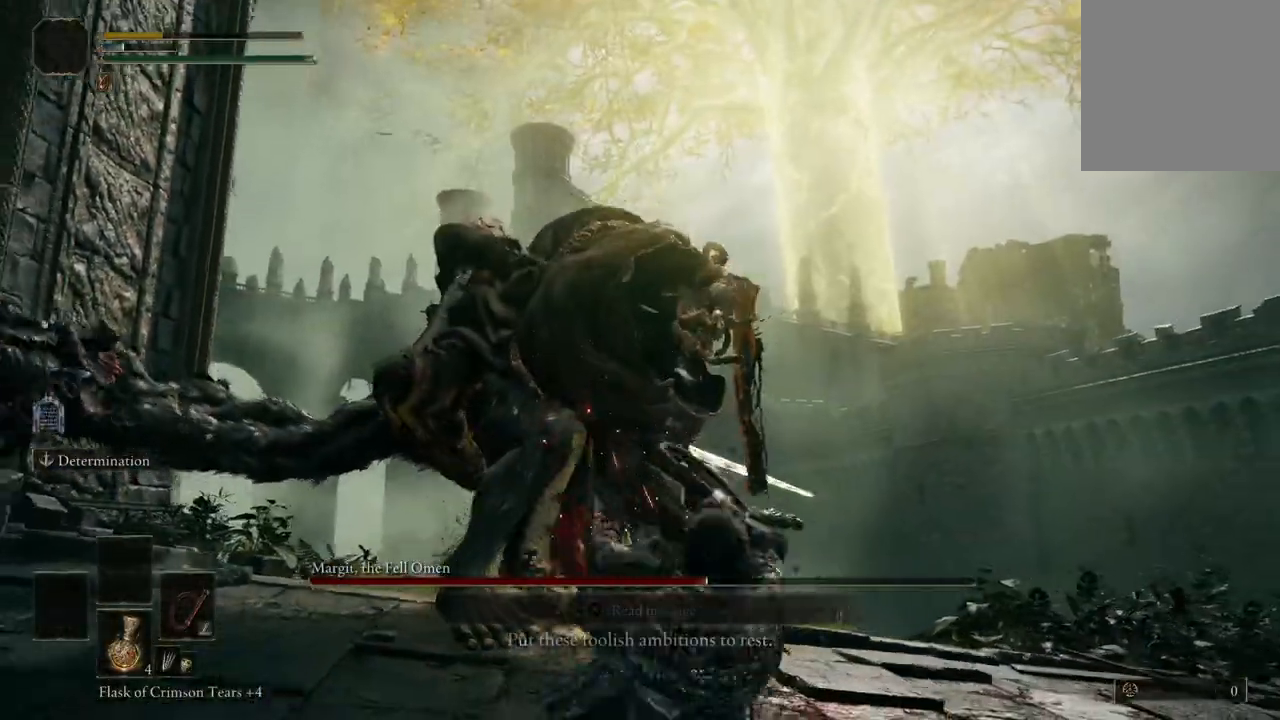
{"dt_ms": 500, "buttons": [], "left_stick": "center", "right_stick": "center", "events": [[200, "left_stick", "right"], [367, "left_stick", "center"]]}